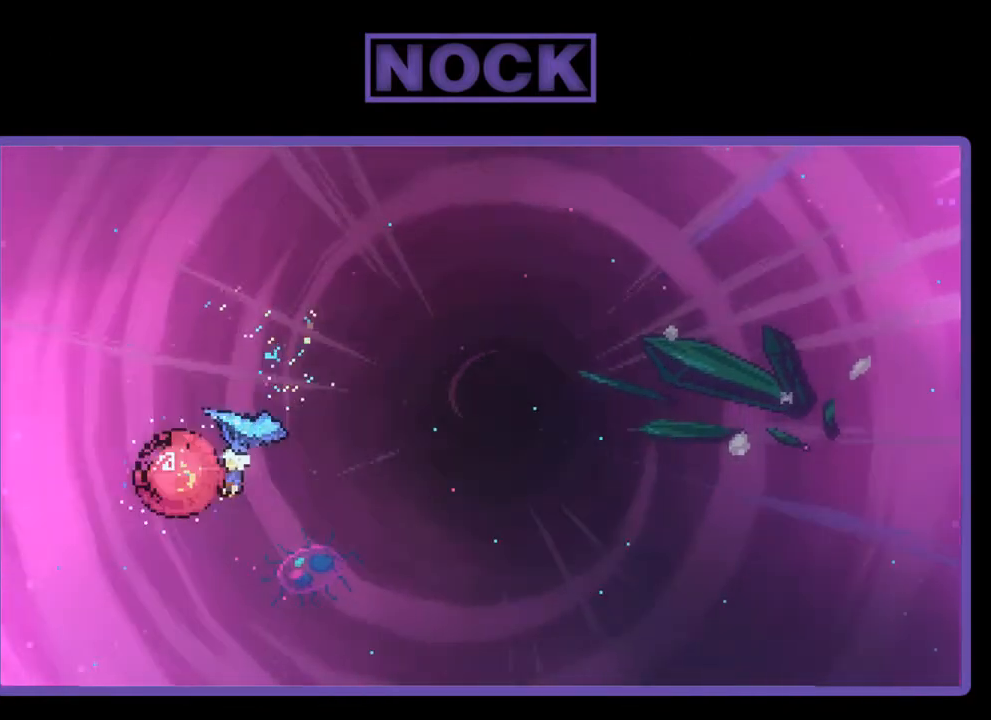
Gameplay with a controller (PlayStation layout); each line is a JSON object with the inputs held at the frame after it. "events" lists button and stick changes between this image and that frame as [ms after this image, input, new state], when the widget could be followed in between. Not read: left_stick.
{"buttons": ["R2", "DPAD_RIGHT"], "right_stick": "center", "events": []}
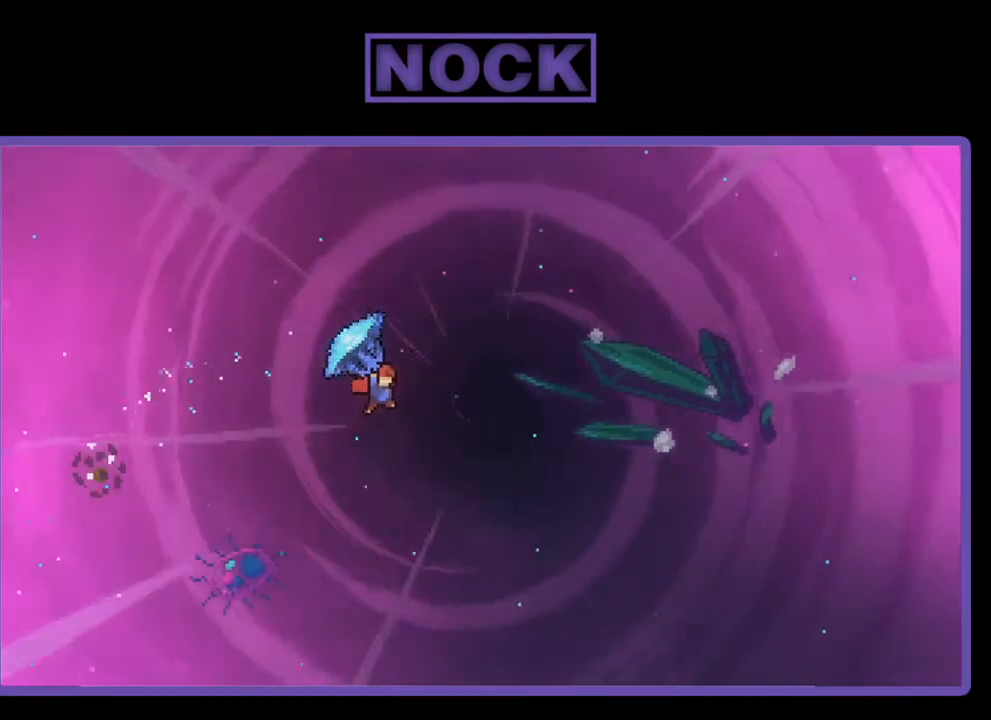
{"buttons": ["CIRCLE", "R2", "DPAD_UP", "DPAD_RIGHT"], "right_stick": "center", "events": [[200, "DPAD_UP", "down"], [267, "DPAD_RIGHT", "up"], [333, "R2", "up"], [467, "DPAD_RIGHT", "down"], [467, "R2", "down"], [500, "CIRCLE", "down"]]}
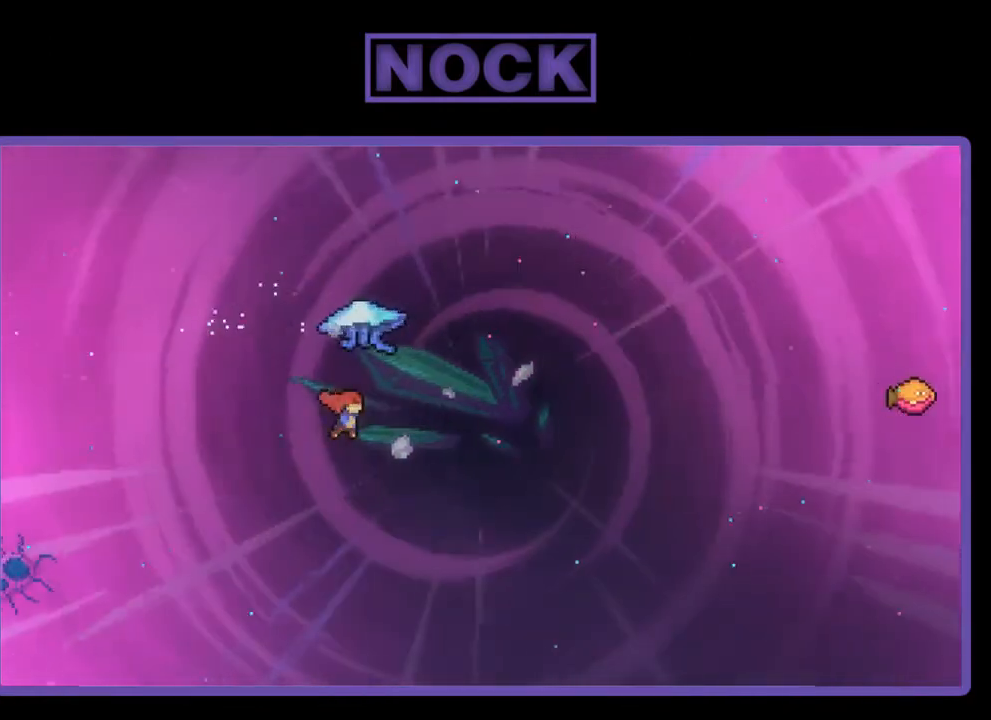
{"buttons": ["R2", "DPAD_RIGHT"], "right_stick": "center", "events": [[100, "DPAD_UP", "up"], [467, "CIRCLE", "up"]]}
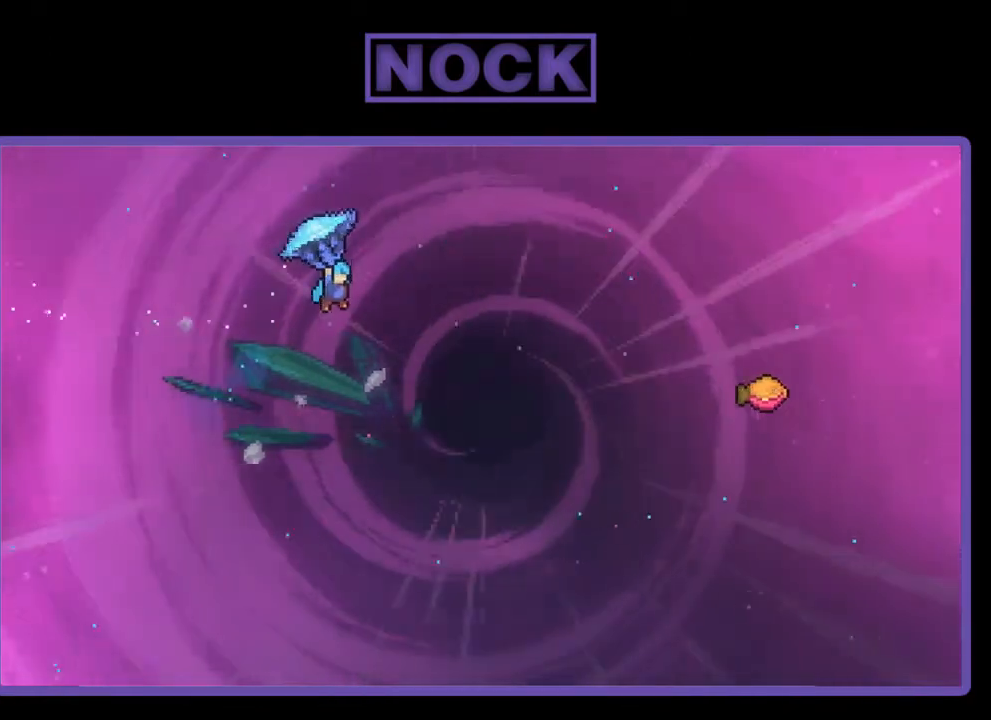
{"buttons": ["R2", "DPAD_UP", "DPAD_RIGHT"], "right_stick": "center", "events": [[300, "DPAD_UP", "down"]]}
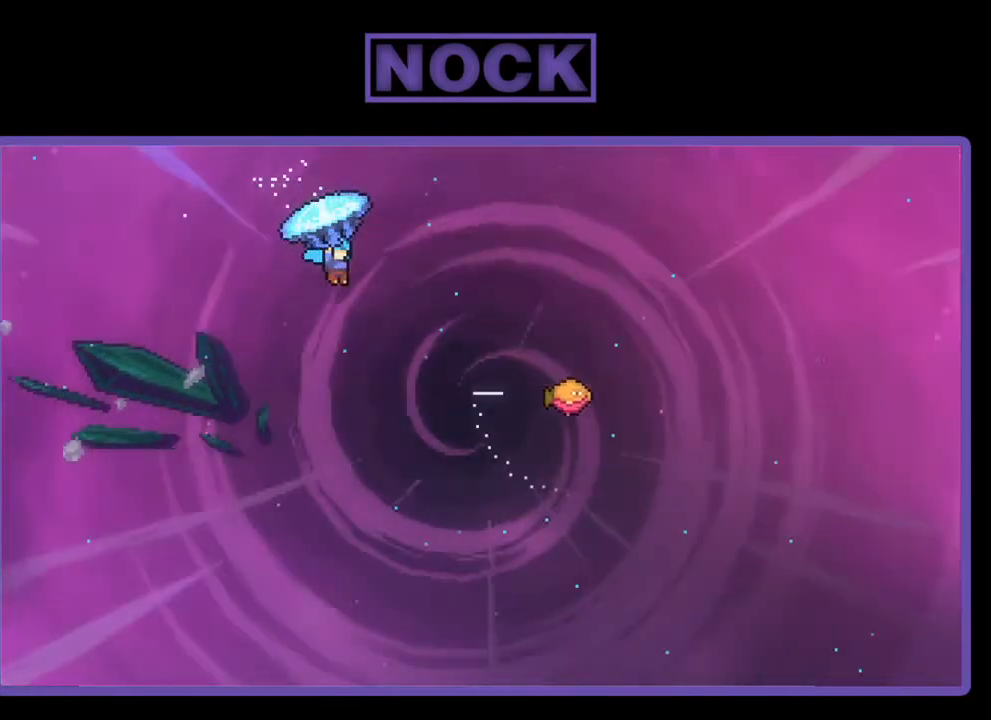
{"buttons": ["R2", "DPAD_RIGHT"], "right_stick": "center", "events": [[433, "DPAD_UP", "up"]]}
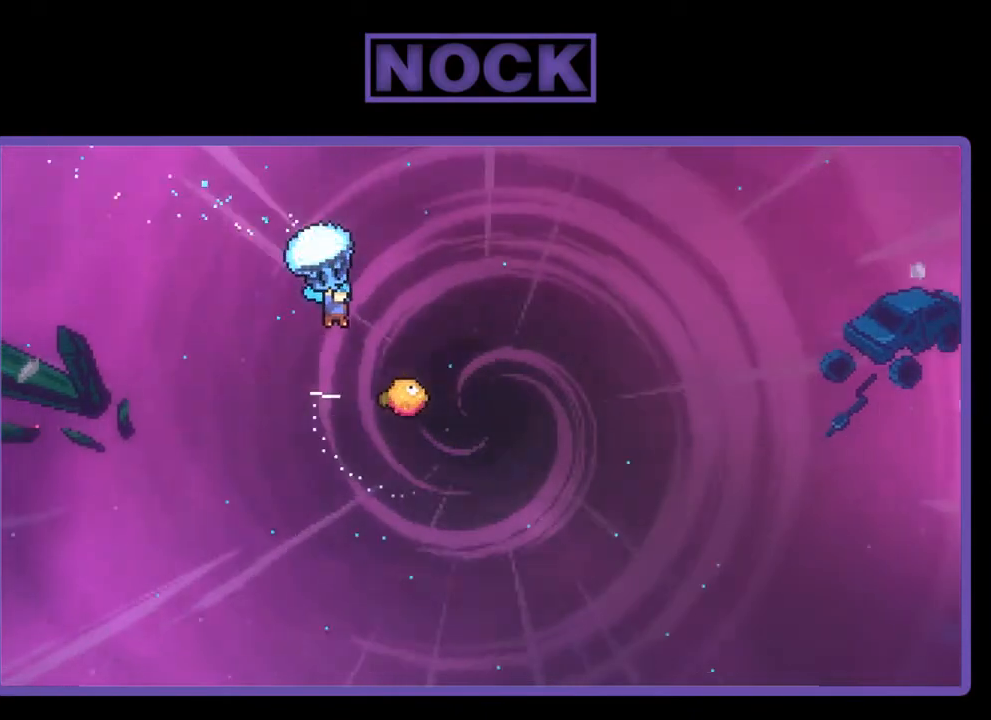
{"buttons": ["R2"], "right_stick": "center", "events": [[367, "DPAD_RIGHT", "up"]]}
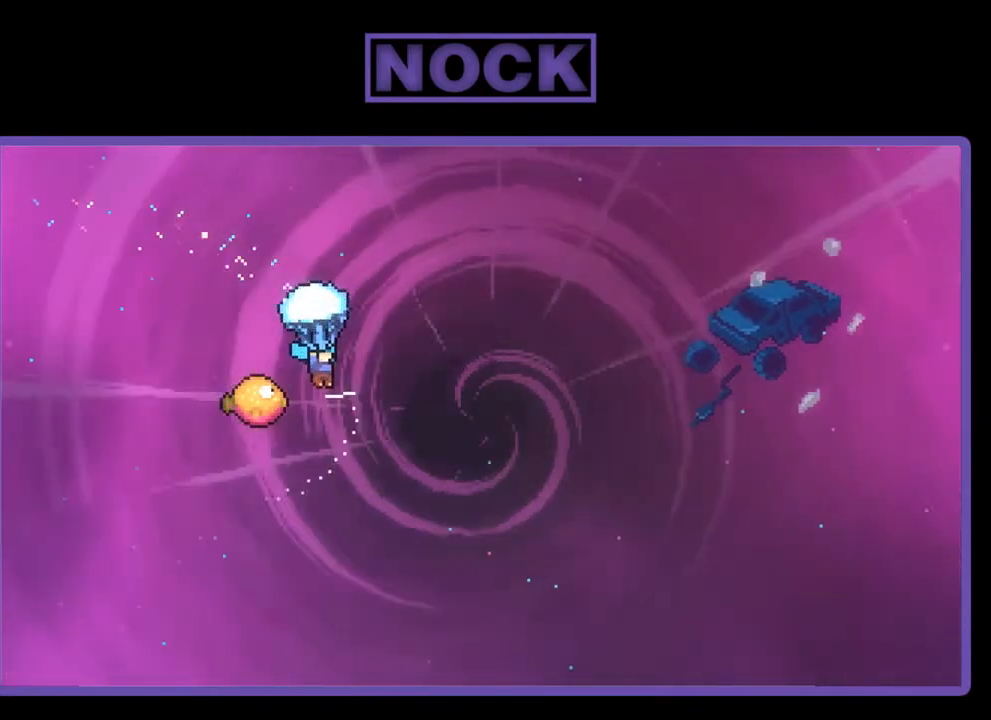
{"buttons": ["R2", "DPAD_RIGHT"], "right_stick": "center", "events": [[100, "DPAD_LEFT", "down"], [367, "DPAD_LEFT", "up"], [433, "DPAD_RIGHT", "down"]]}
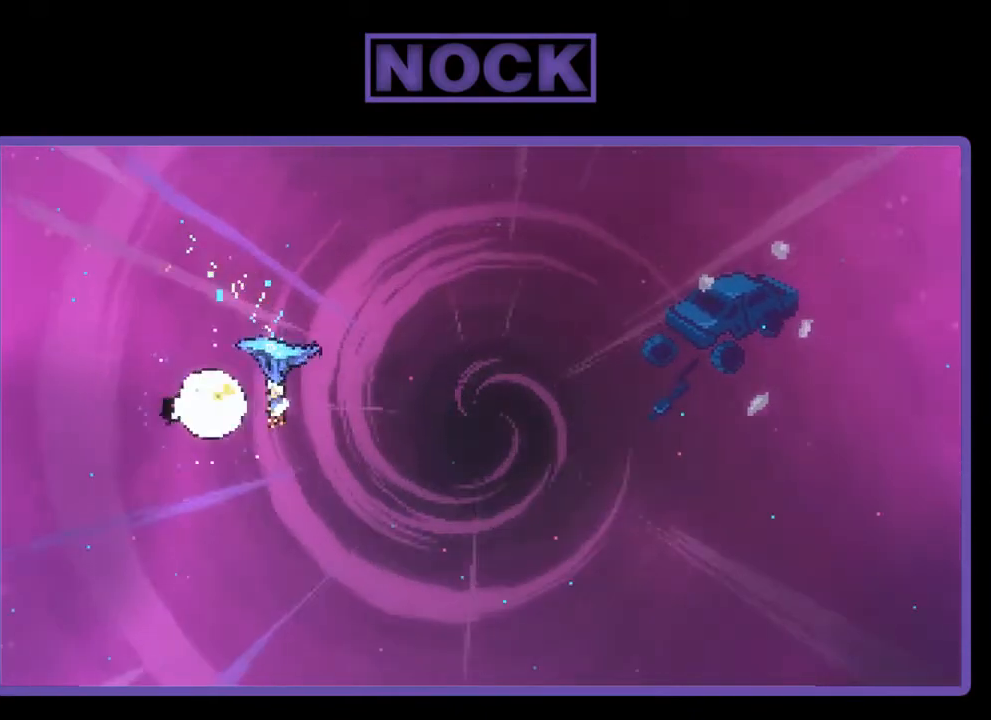
{"buttons": ["R2", "DPAD_UP", "DPAD_RIGHT"], "right_stick": "center", "events": [[367, "DPAD_UP", "down"]]}
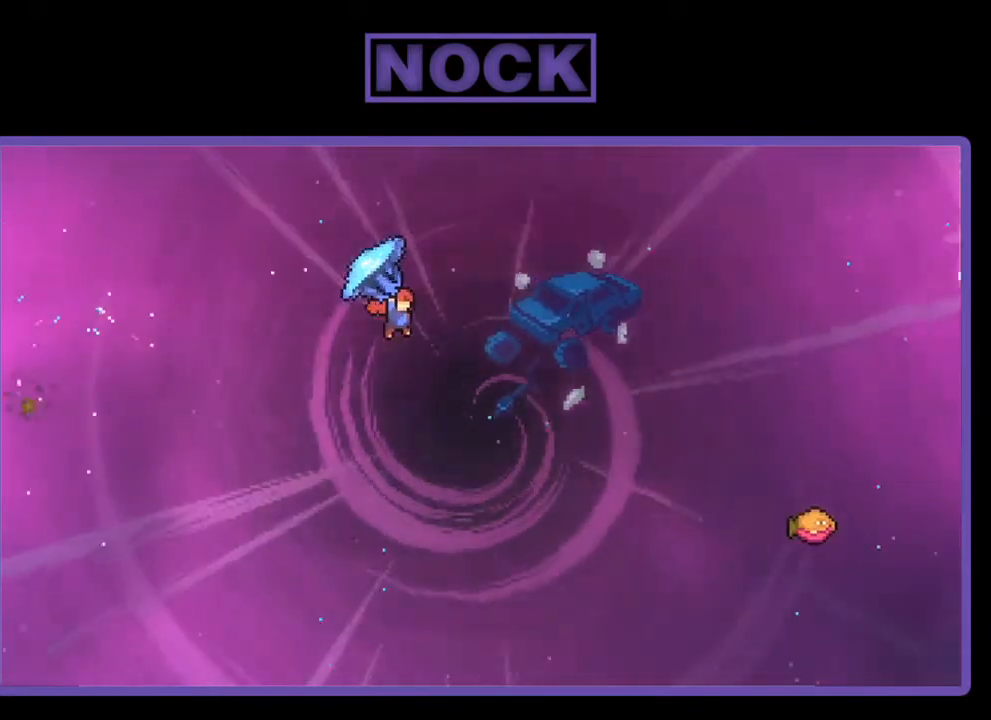
{"buttons": ["CIRCLE", "R2", "DPAD_UP", "DPAD_RIGHT"], "right_stick": "center", "events": [[133, "R2", "up"], [300, "R2", "down"], [333, "CIRCLE", "down"]]}
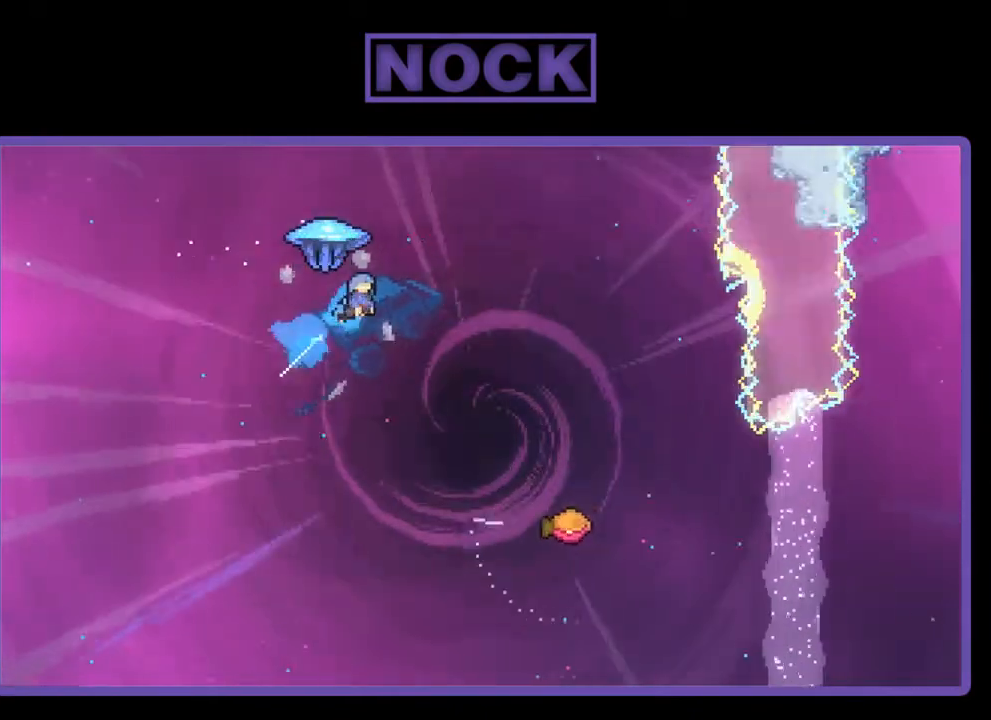
{"buttons": ["R2", "DPAD_RIGHT"], "right_stick": "center", "events": [[367, "CIRCLE", "up"], [400, "DPAD_UP", "up"]]}
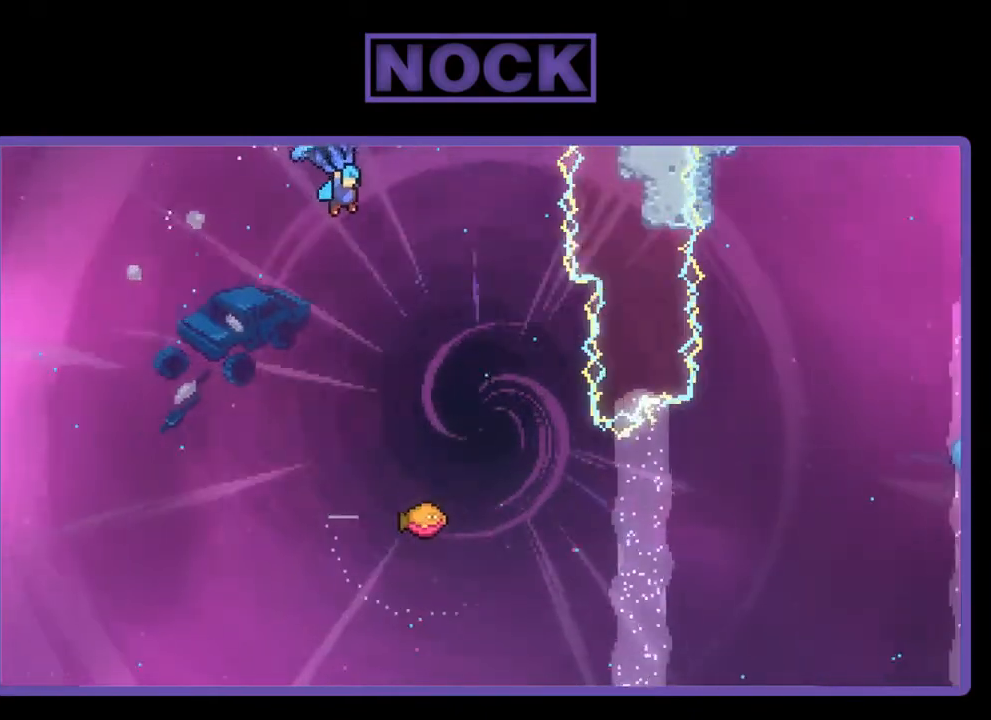
{"buttons": ["R2", "DPAD_RIGHT"], "right_stick": "center", "events": [[33, "DPAD_RIGHT", "up"], [500, "DPAD_RIGHT", "down"]]}
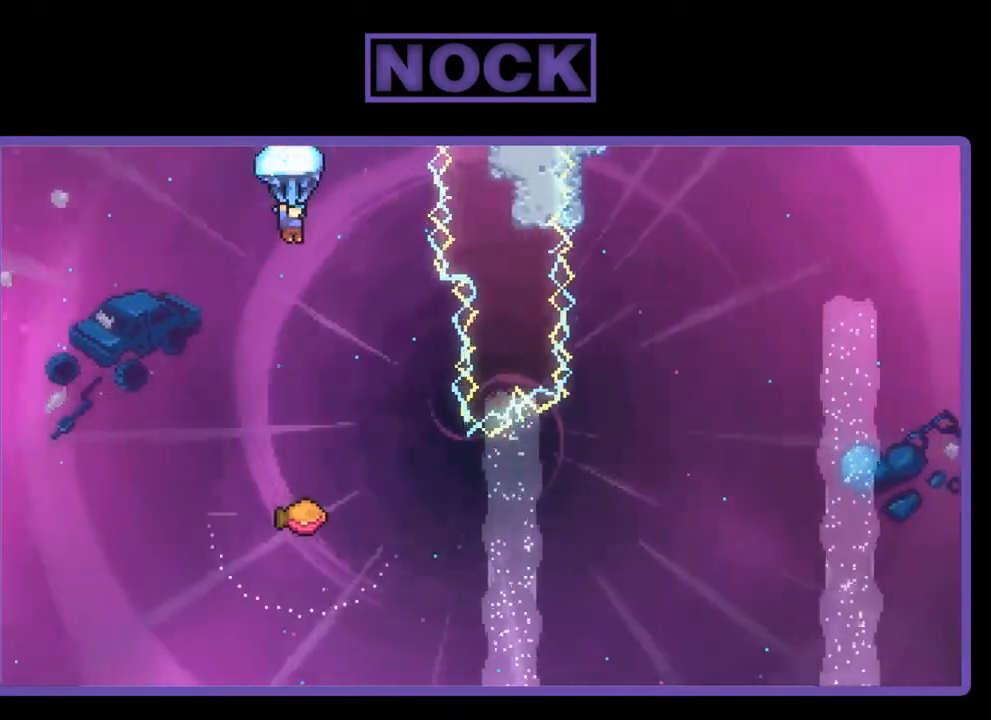
{"buttons": ["R2", "DPAD_RIGHT"], "right_stick": "center", "events": [[233, "DPAD_RIGHT", "up"], [433, "DPAD_RIGHT", "down"]]}
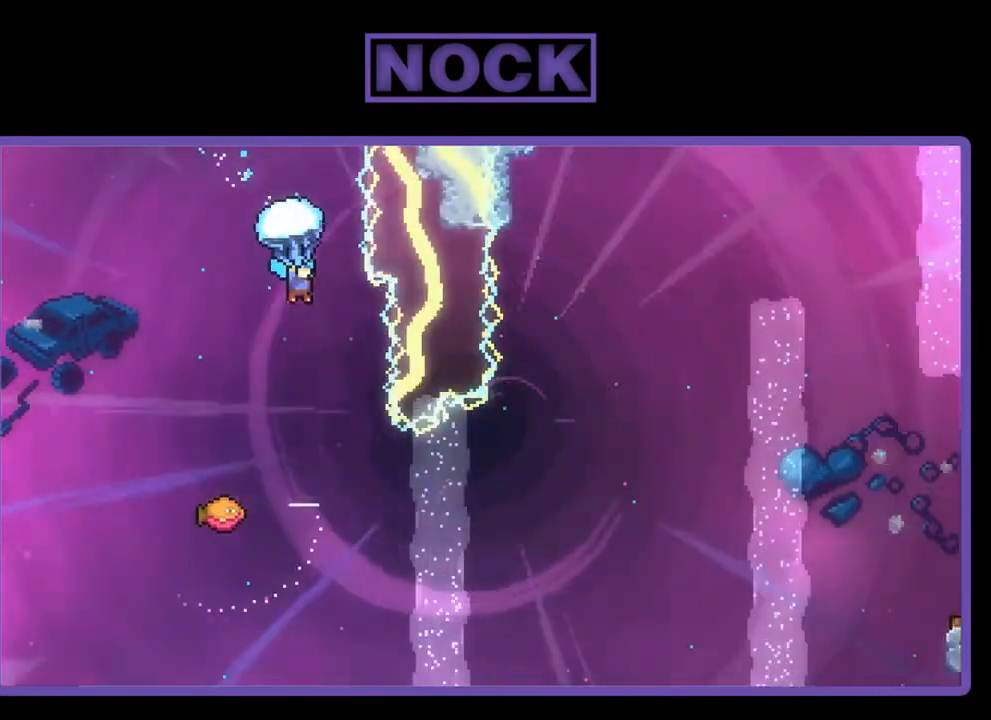
{"buttons": ["R2"], "right_stick": "center", "events": [[67, "DPAD_RIGHT", "up"]]}
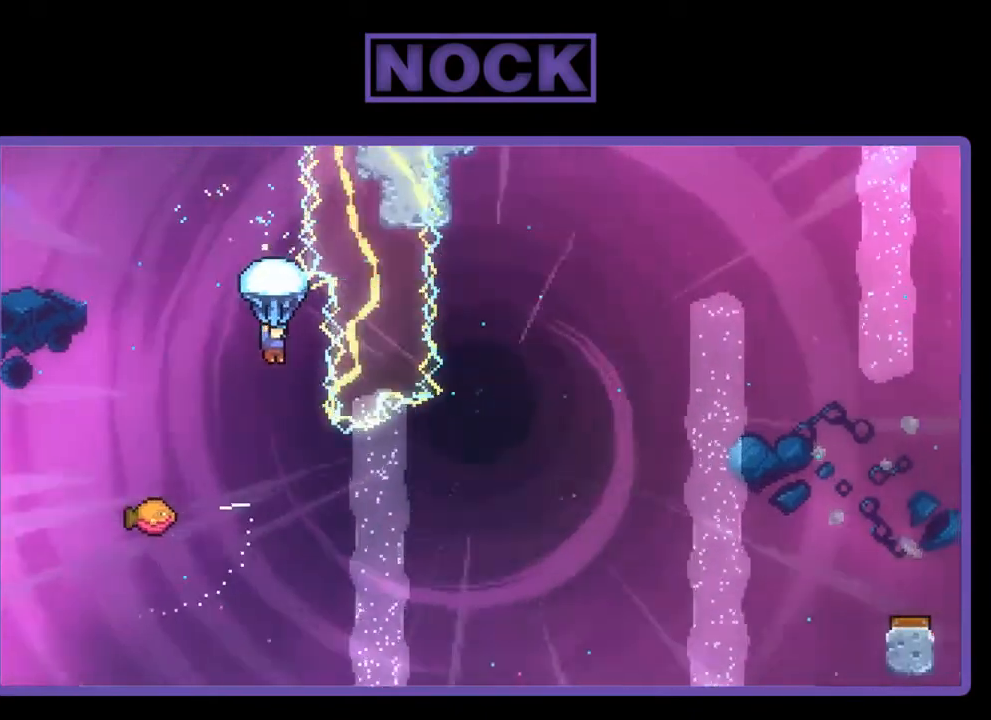
{"buttons": [], "right_stick": "center", "events": [[33, "DPAD_RIGHT", "down"], [133, "DPAD_RIGHT", "up"], [300, "R2", "up"]]}
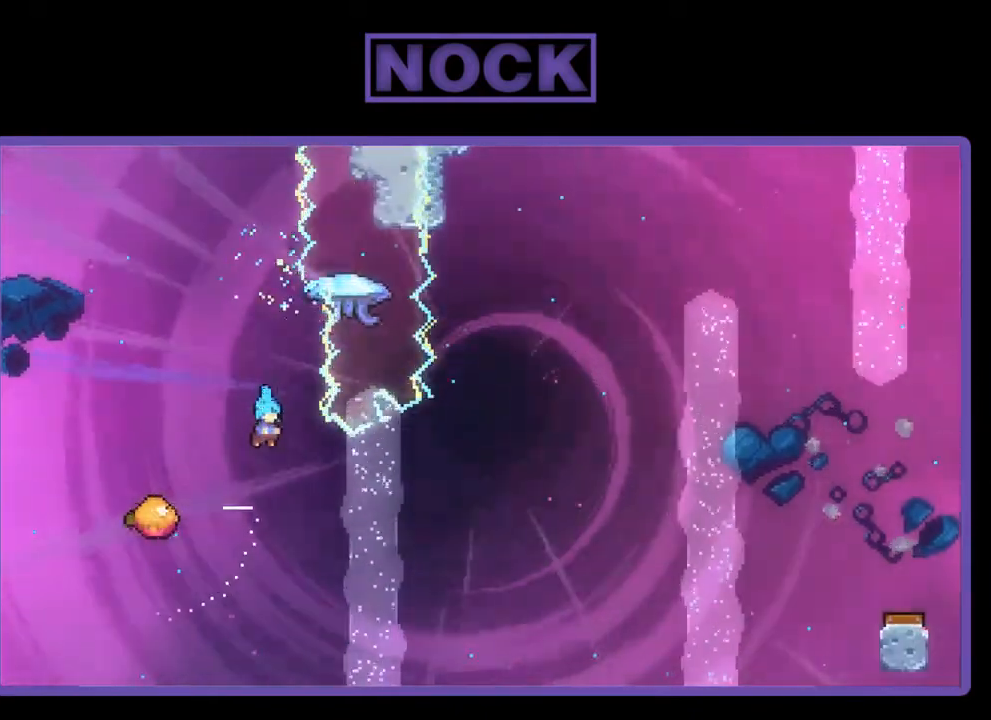
{"buttons": ["DPAD_RIGHT"], "right_stick": "center", "events": [[100, "DPAD_LEFT", "down"], [367, "DPAD_LEFT", "up"], [400, "DPAD_RIGHT", "down"]]}
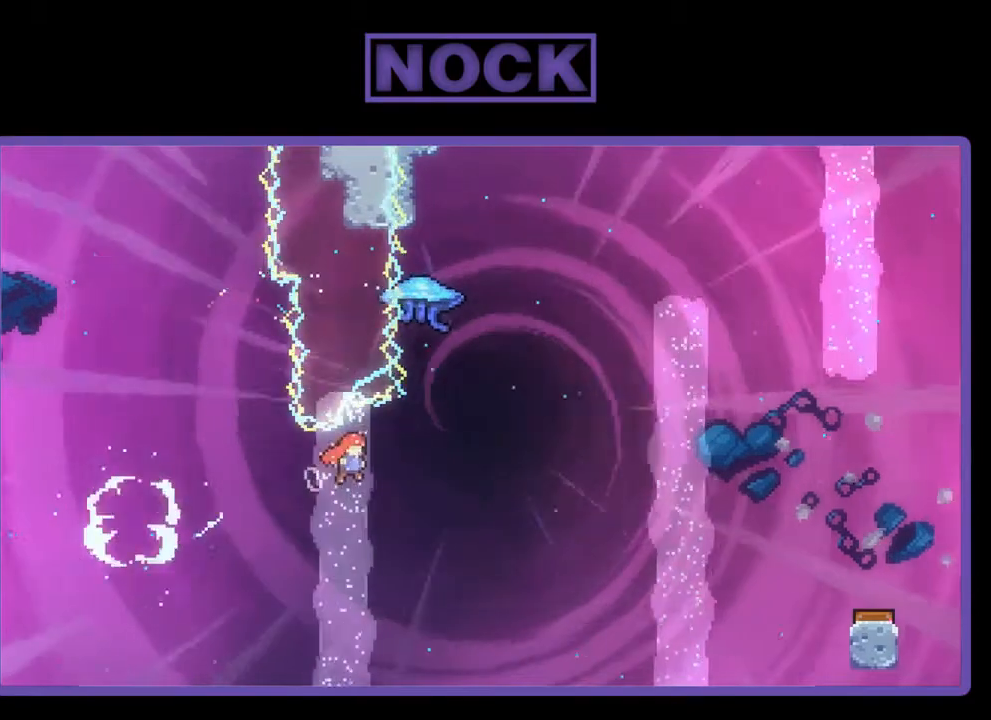
{"buttons": ["R2", "DPAD_UP"], "right_stick": "center", "events": [[267, "DPAD_UP", "down"], [267, "R2", "down"], [300, "CIRCLE", "down"], [300, "DPAD_RIGHT", "up"], [500, "CIRCLE", "up"]]}
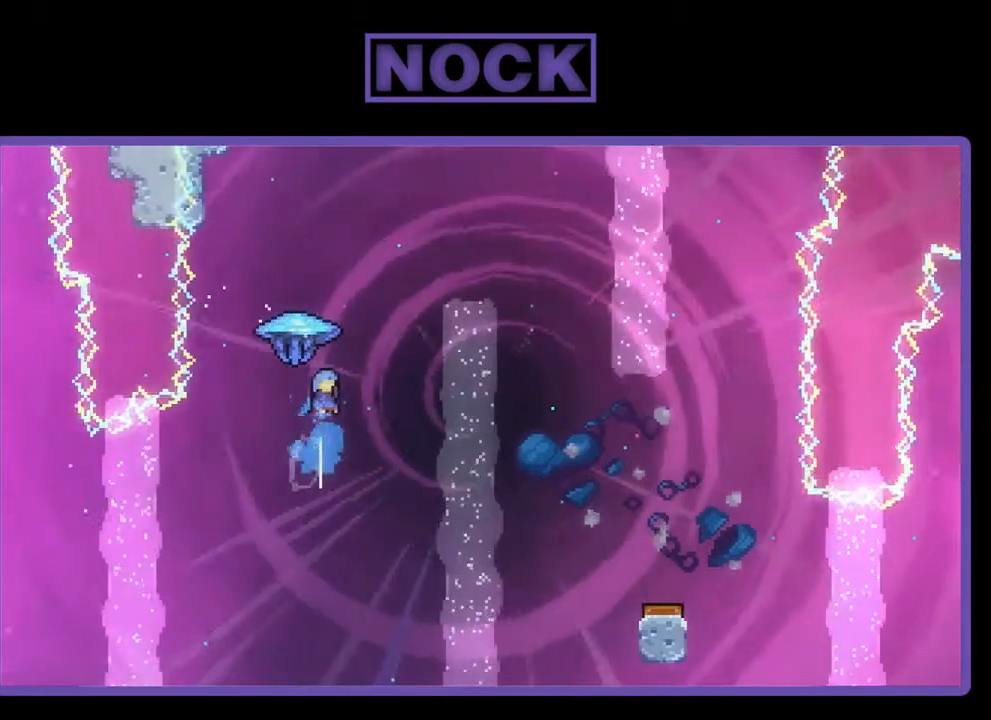
{"buttons": ["R2", "DPAD_RIGHT"], "right_stick": "center", "events": [[67, "DPAD_RIGHT", "down"], [133, "DPAD_UP", "up"]]}
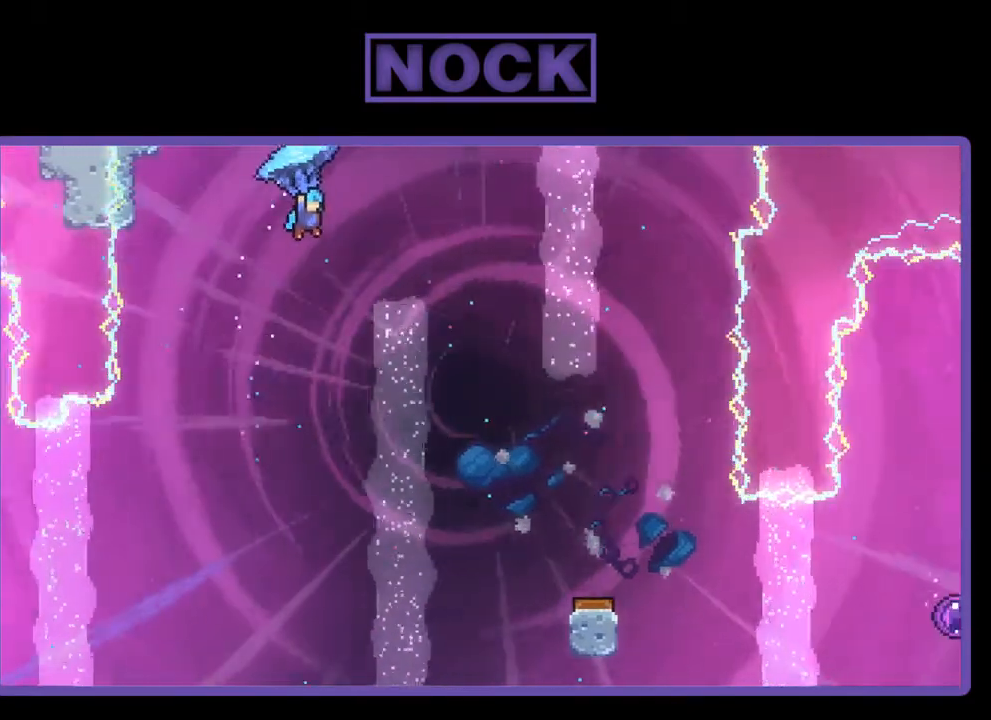
{"buttons": ["R2"], "right_stick": "center", "events": [[400, "DPAD_RIGHT", "up"]]}
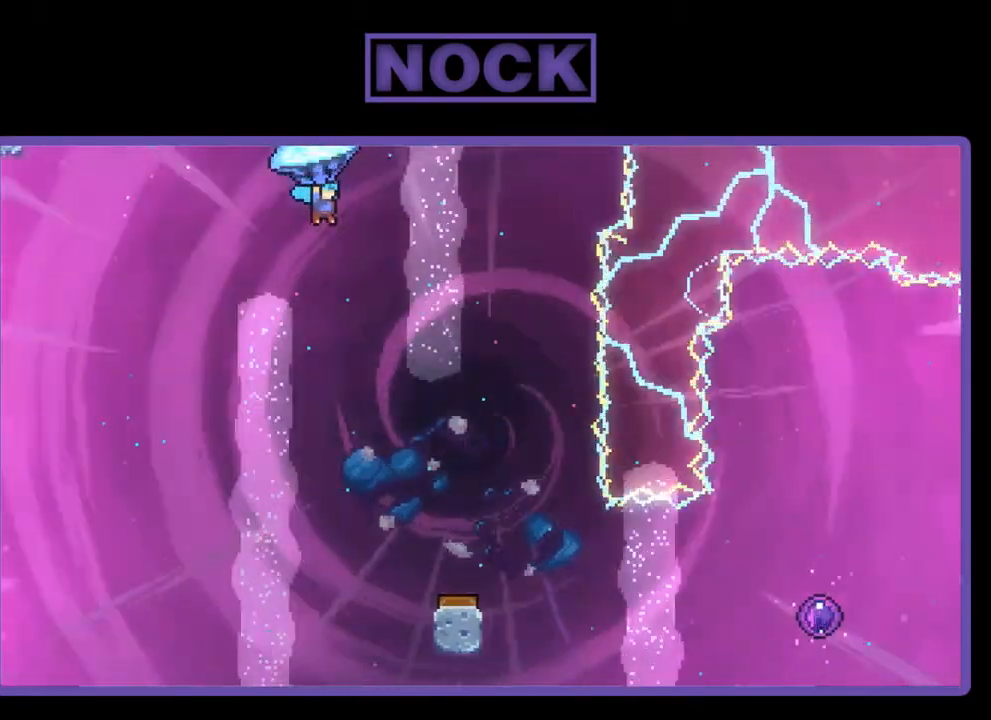
{"buttons": ["R2", "DPAD_DOWN"], "right_stick": "center", "events": [[100, "DPAD_DOWN", "down"]]}
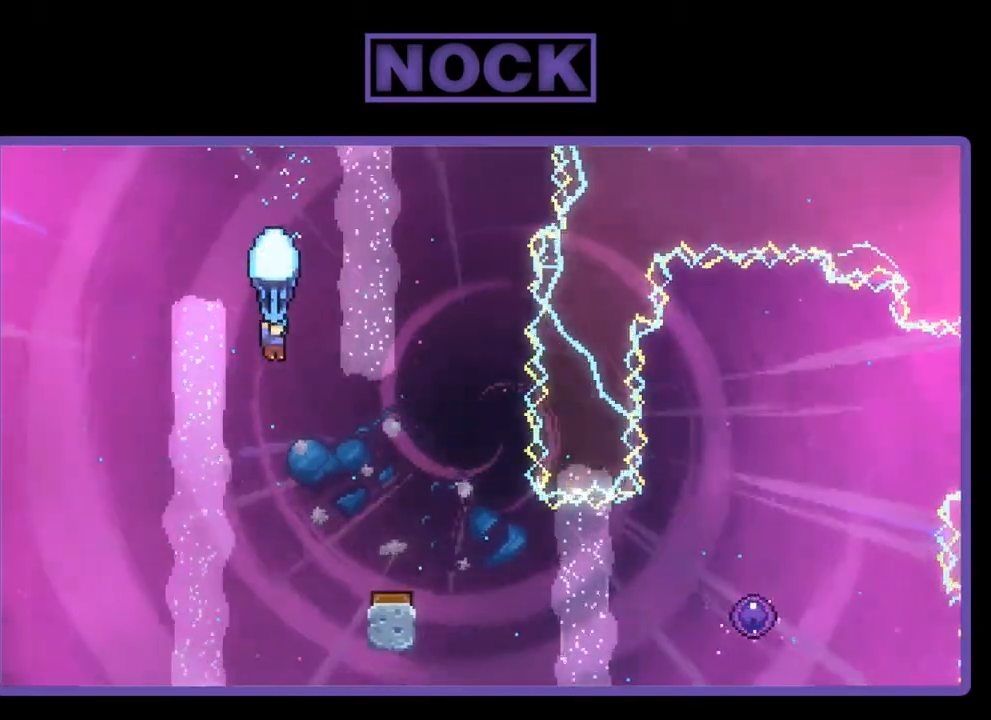
{"buttons": ["R2", "DPAD_RIGHT"], "right_stick": "center", "events": [[100, "DPAD_DOWN", "up"], [267, "DPAD_RIGHT", "down"]]}
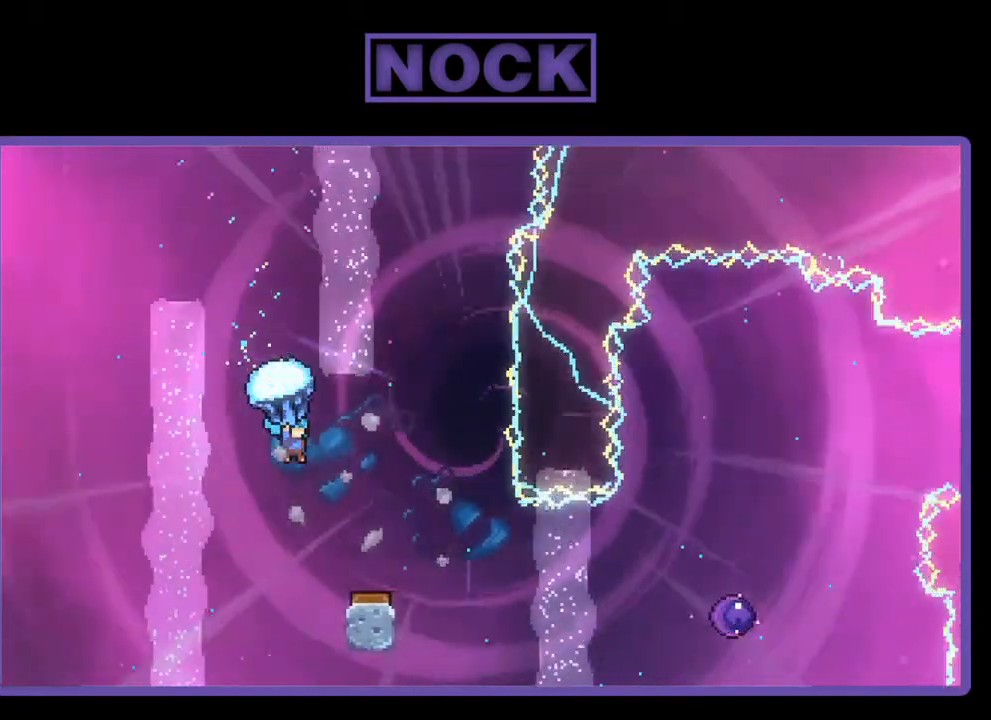
{"buttons": ["R2"], "right_stick": "center", "events": [[67, "DPAD_RIGHT", "up"], [400, "DPAD_RIGHT", "down"], [500, "DPAD_RIGHT", "up"]]}
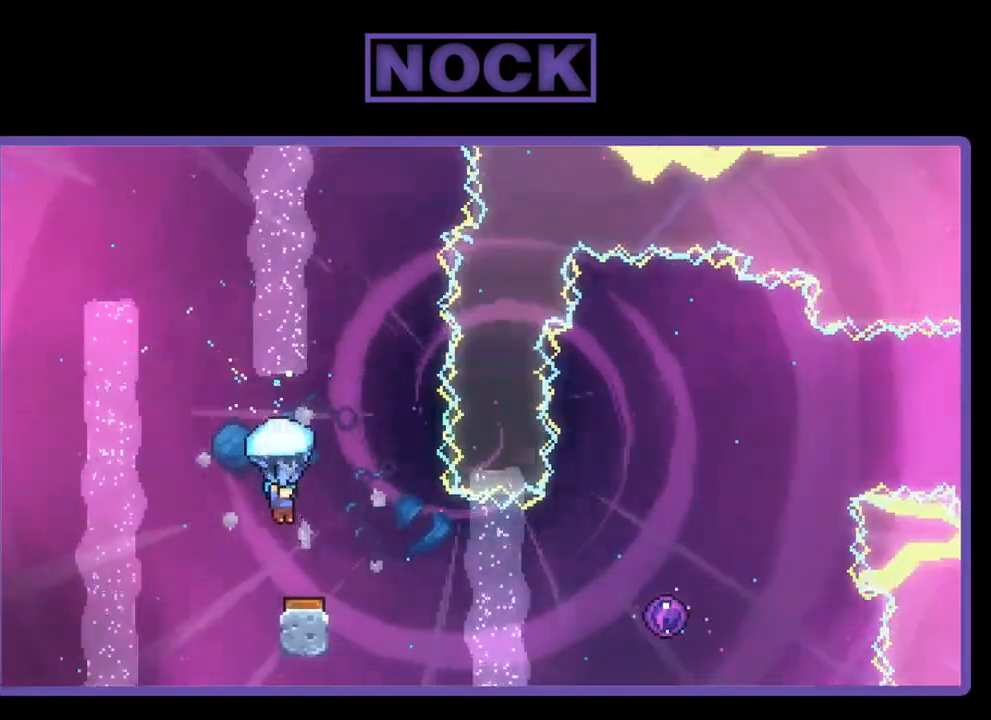
{"buttons": ["R2", "DPAD_RIGHT"], "right_stick": "center", "events": [[400, "DPAD_RIGHT", "down"]]}
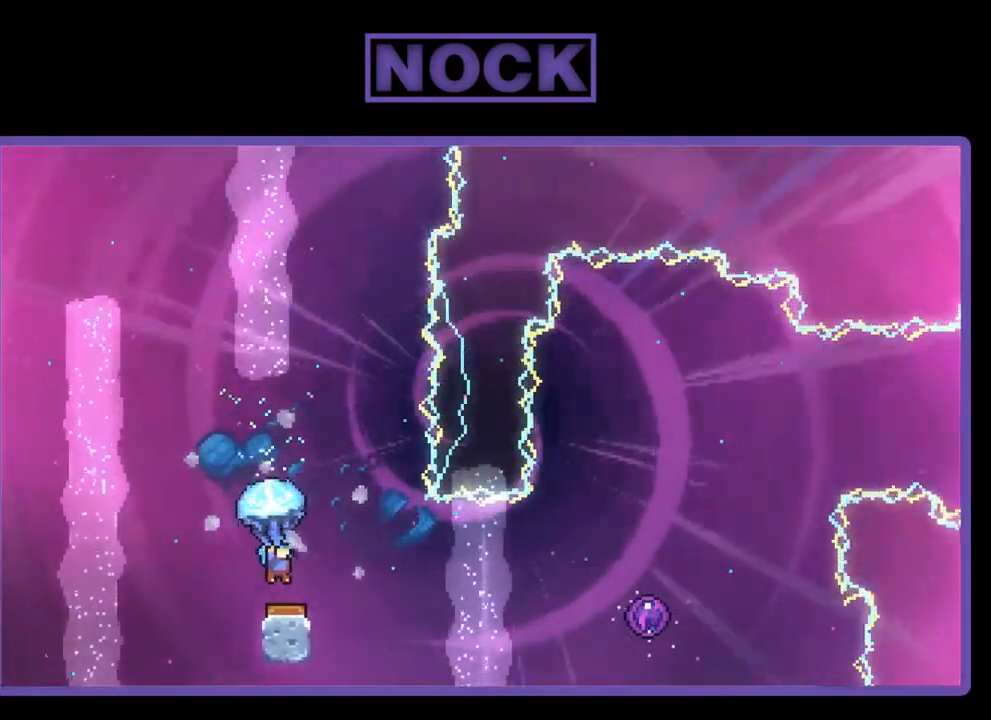
{"buttons": ["R2"], "right_stick": "center", "events": [[67, "DPAD_RIGHT", "up"], [200, "DPAD_RIGHT", "down"], [467, "DPAD_RIGHT", "up"]]}
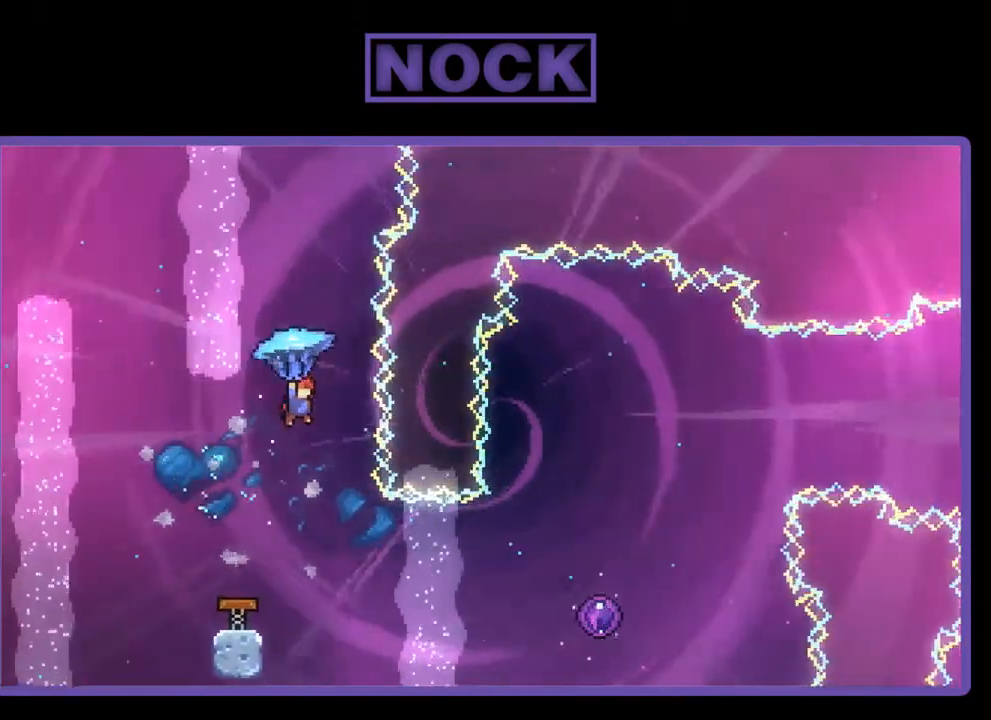
{"buttons": ["DPAD_LEFT"], "right_stick": "center", "events": [[33, "DPAD_RIGHT", "down"], [233, "DPAD_RIGHT", "up"], [233, "R2", "up"], [467, "DPAD_LEFT", "down"]]}
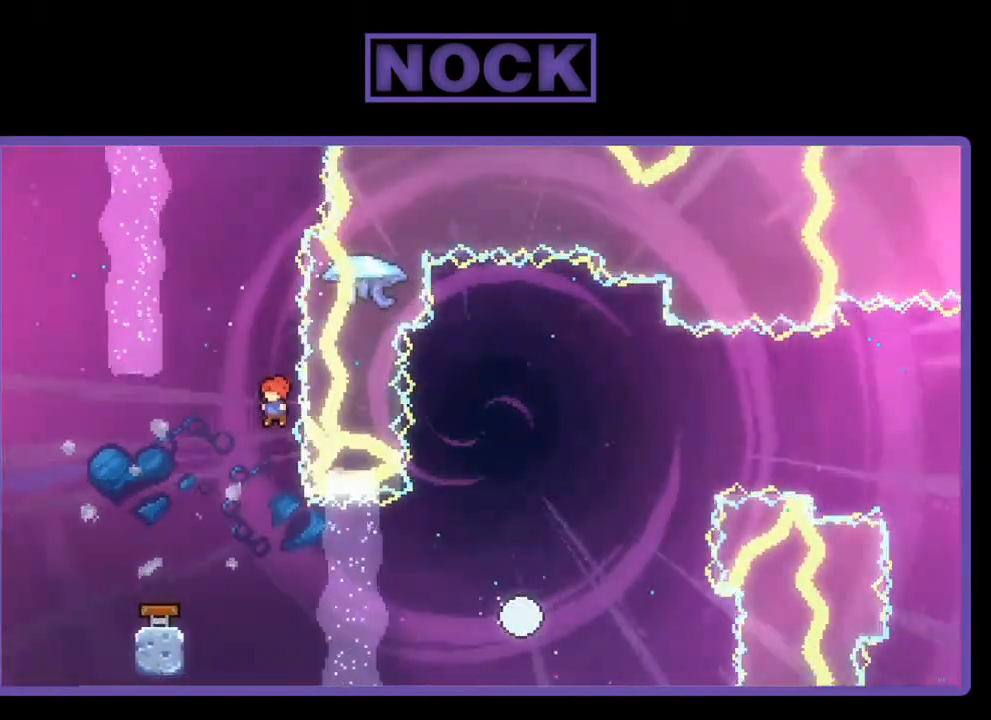
{"buttons": ["CIRCLE", "R2", "DPAD_RIGHT"], "right_stick": "center", "events": [[100, "DPAD_LEFT", "up"], [233, "DPAD_RIGHT", "down"], [400, "R2", "down"], [467, "CIRCLE", "down"]]}
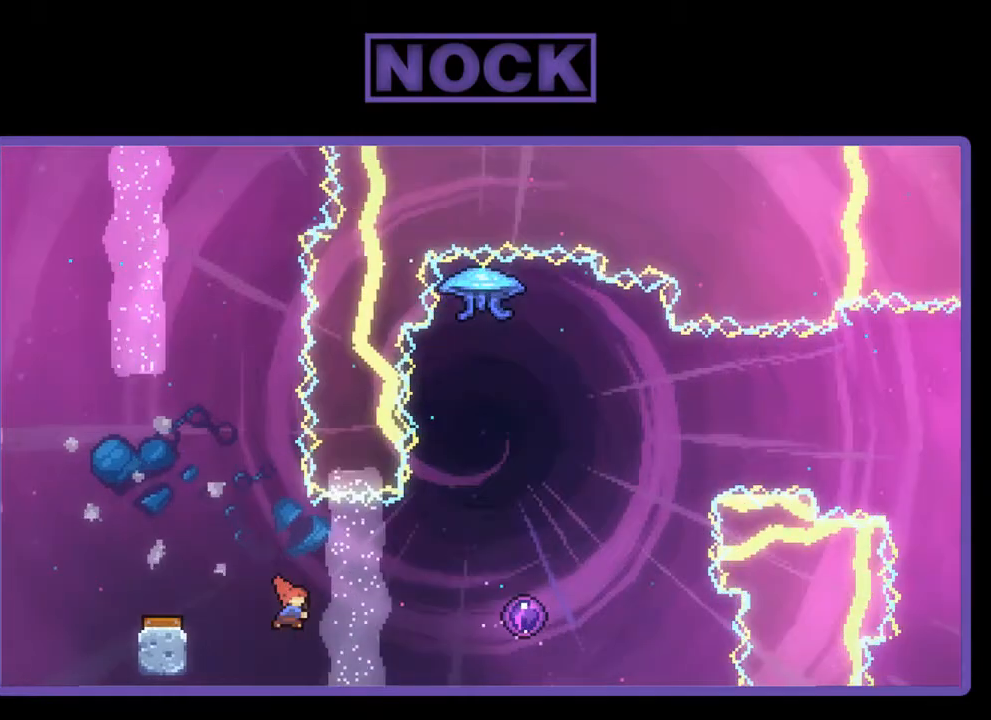
{"buttons": ["R2", "DPAD_RIGHT"], "right_stick": "center", "events": [[233, "CIRCLE", "up"]]}
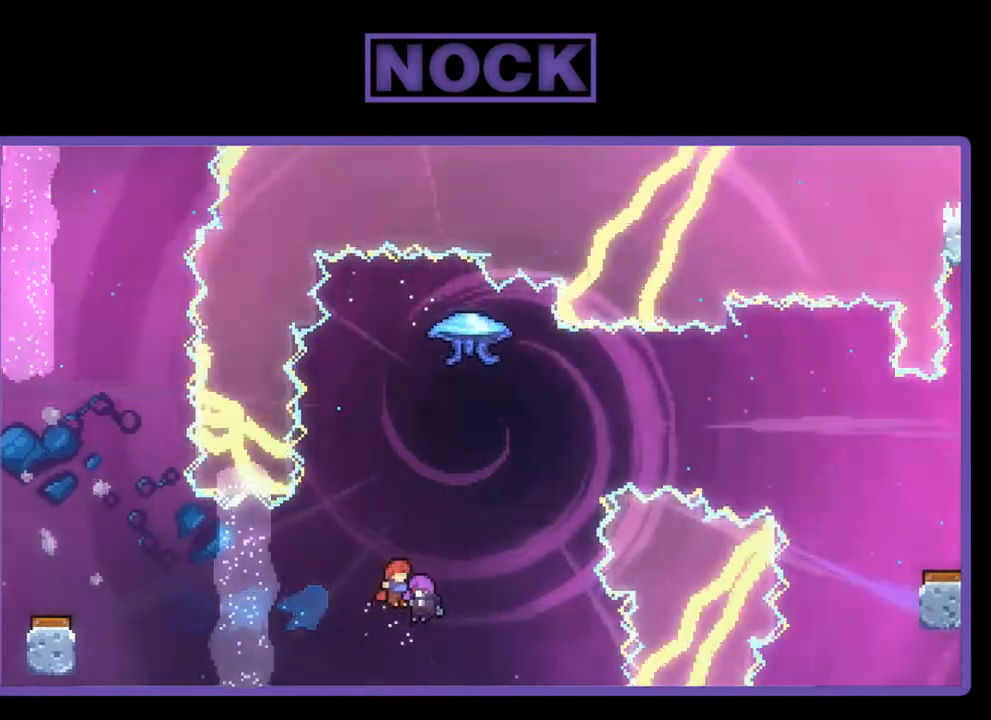
{"buttons": ["R2", "DPAD_RIGHT"], "right_stick": "center", "events": []}
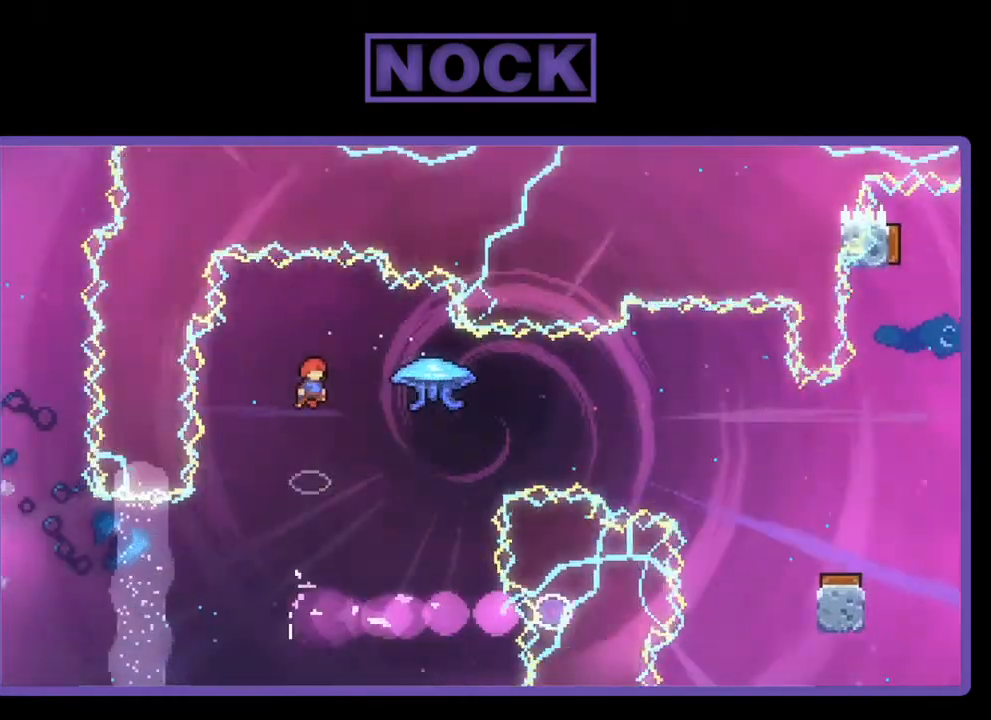
{"buttons": ["DPAD_RIGHT"], "right_stick": "center", "events": [[33, "R2", "up"], [133, "DPAD_RIGHT", "up"], [333, "DPAD_RIGHT", "down"]]}
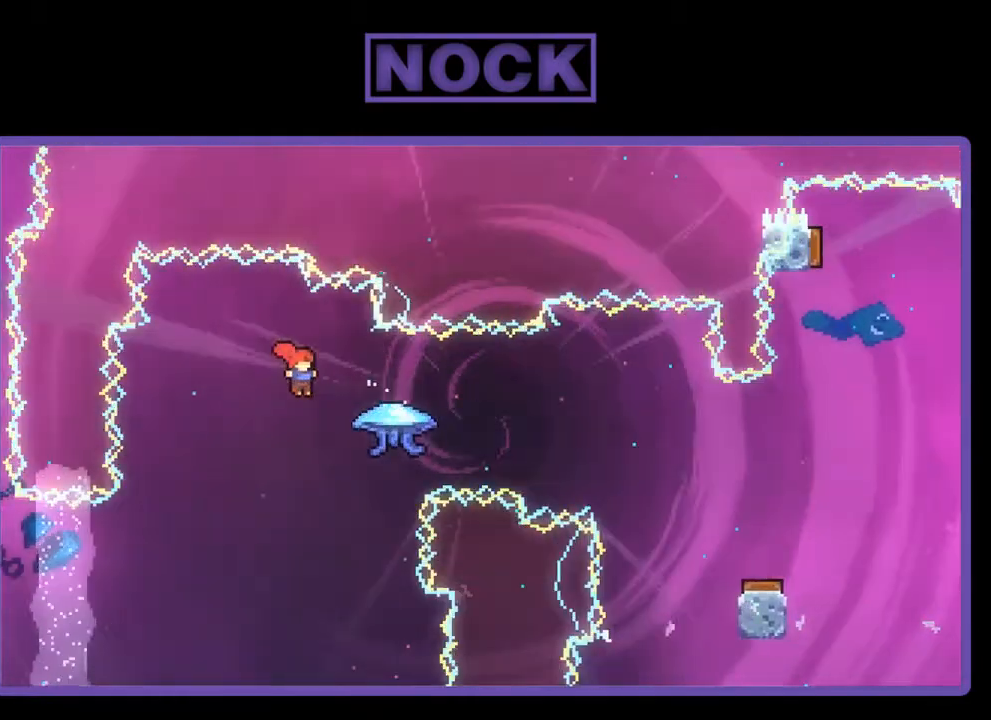
{"buttons": ["R2", "DPAD_RIGHT"], "right_stick": "center", "events": [[133, "R2", "down"], [167, "CIRCLE", "down"], [333, "CIRCLE", "up"]]}
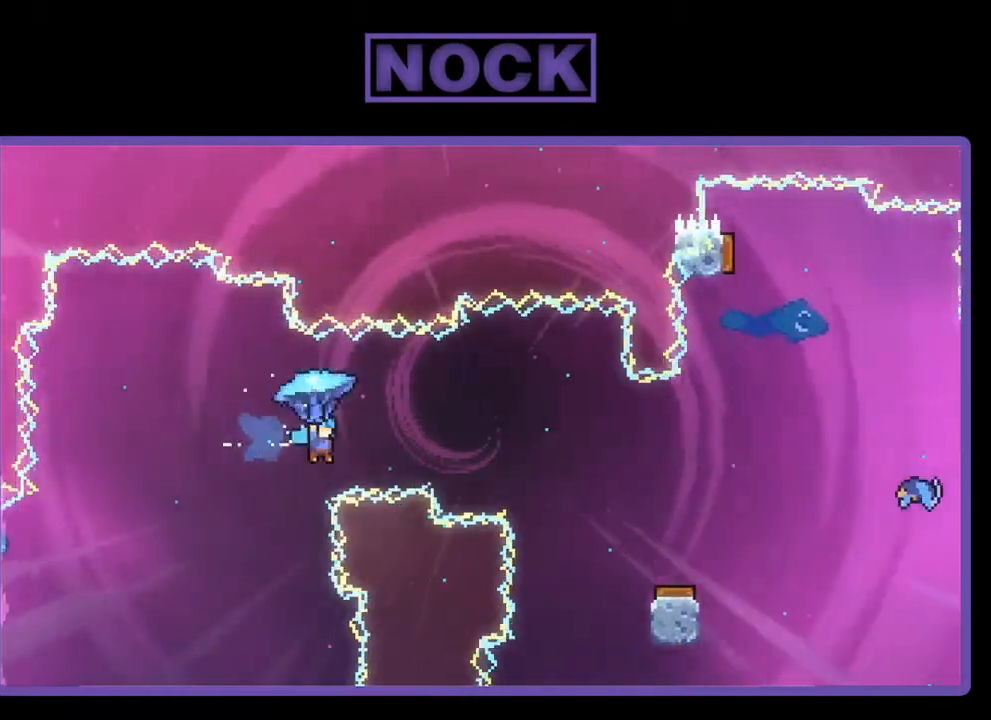
{"buttons": ["R2"], "right_stick": "center", "events": [[500, "DPAD_RIGHT", "up"]]}
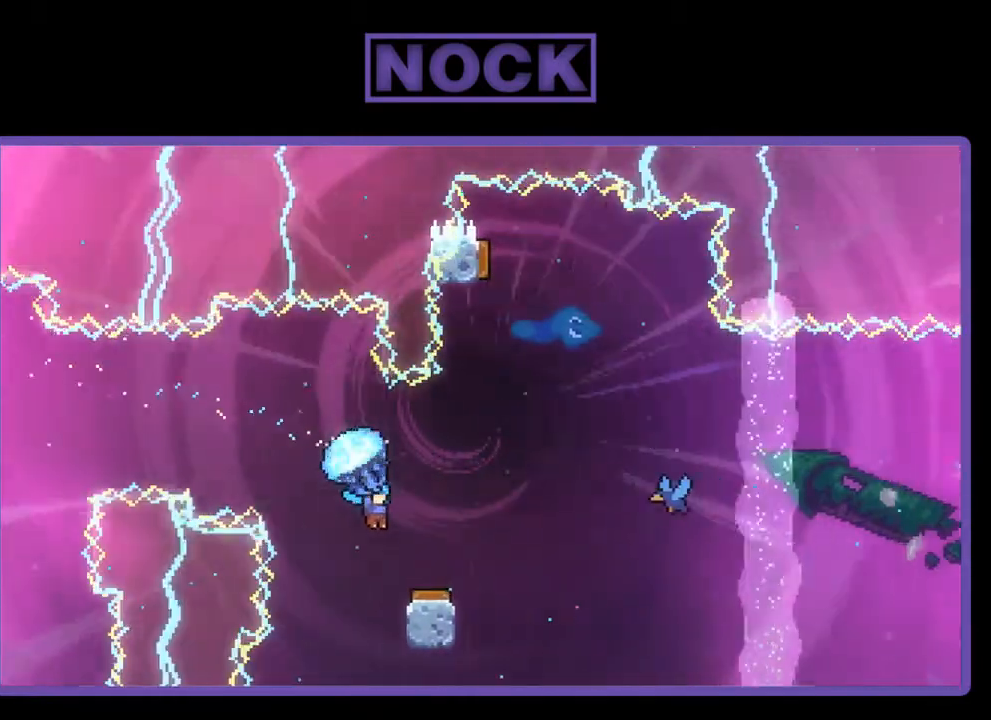
{"buttons": ["R2", "DPAD_LEFT"], "right_stick": "center", "events": [[167, "DPAD_LEFT", "down"]]}